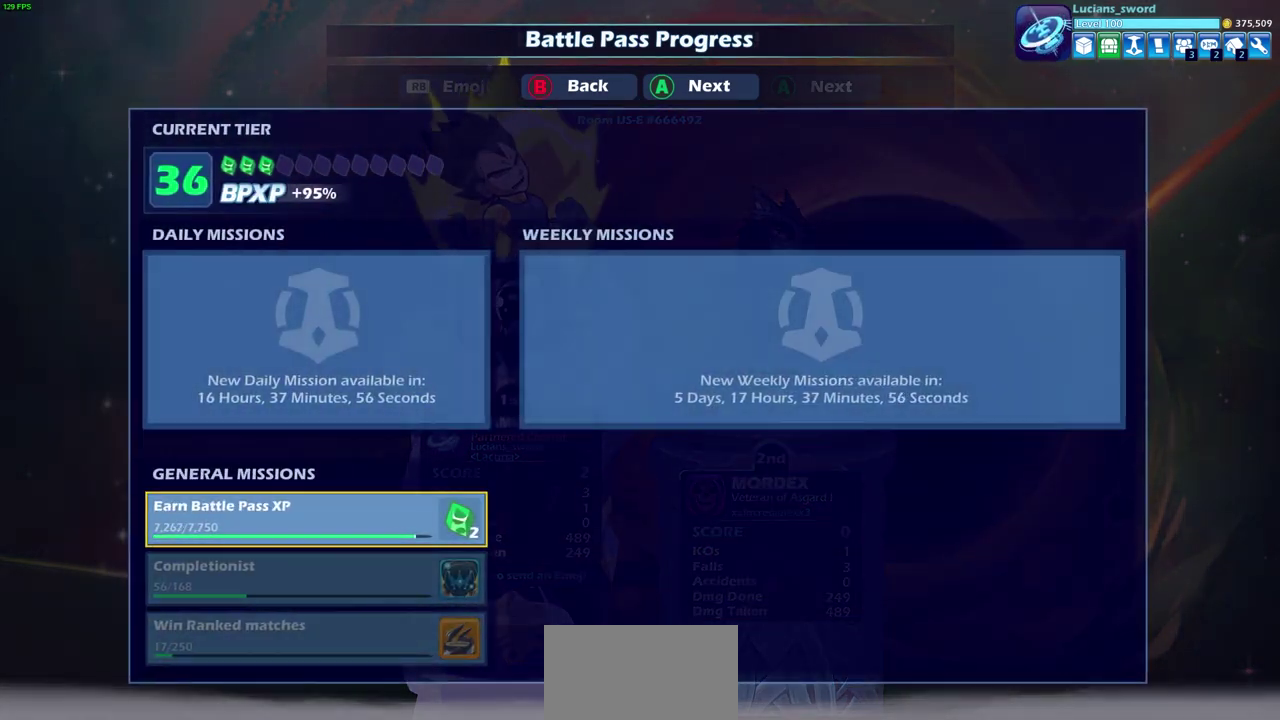
Gameplay with a controller (PlayStation layout); each line is a JSON object with the inputs held at the frame after it (dt_ms = milliseconds from this image to that frame). "events" lists button and stick changes between this image and that frame as [ms after this image, input, new state], when the widget could be followed in between. Not read: L1 R1 R3 right_stick.
{"dt_ms": 500, "buttons": [], "left_stick": "center", "events": [[167, "CROSS", "down"], [300, "CROSS", "up"]]}
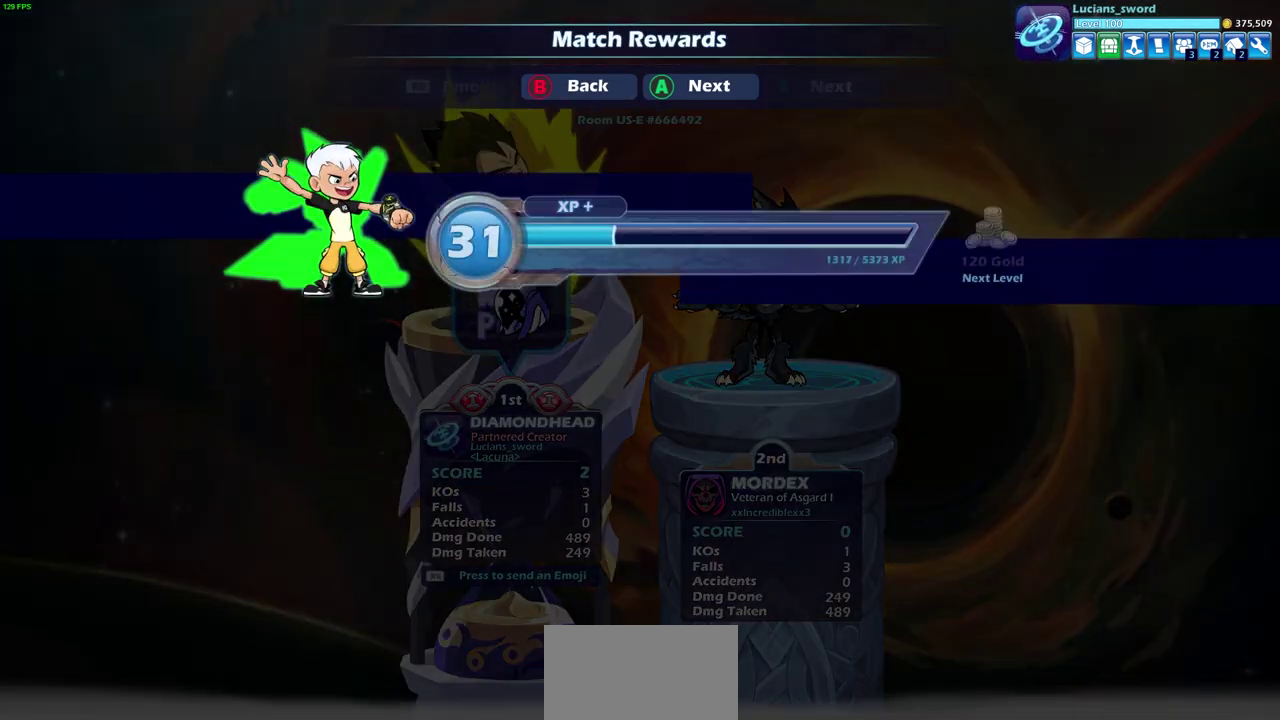
{"dt_ms": 700, "buttons": ["CROSS"], "left_stick": "center", "events": [[117, "CROSS", "down"], [233, "CROSS", "up"], [650, "CROSS", "down"]]}
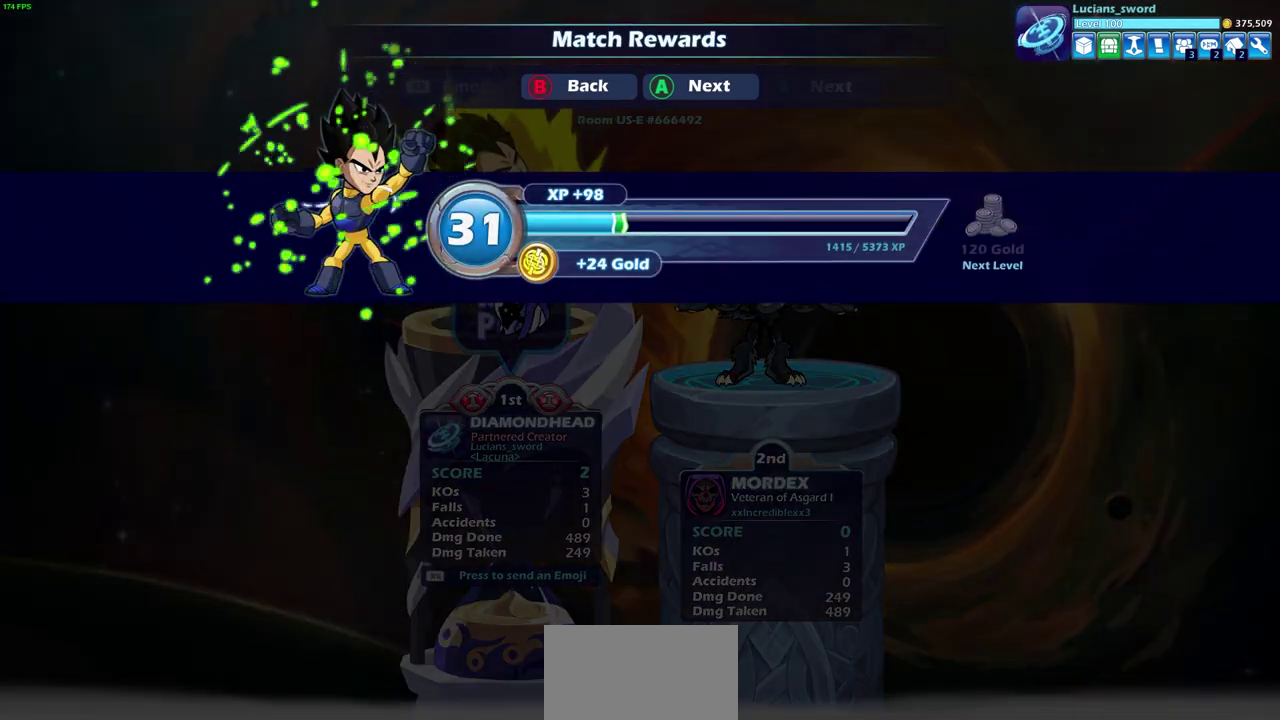
{"dt_ms": 300, "buttons": [], "left_stick": "center", "events": [[67, "CROSS", "up"]]}
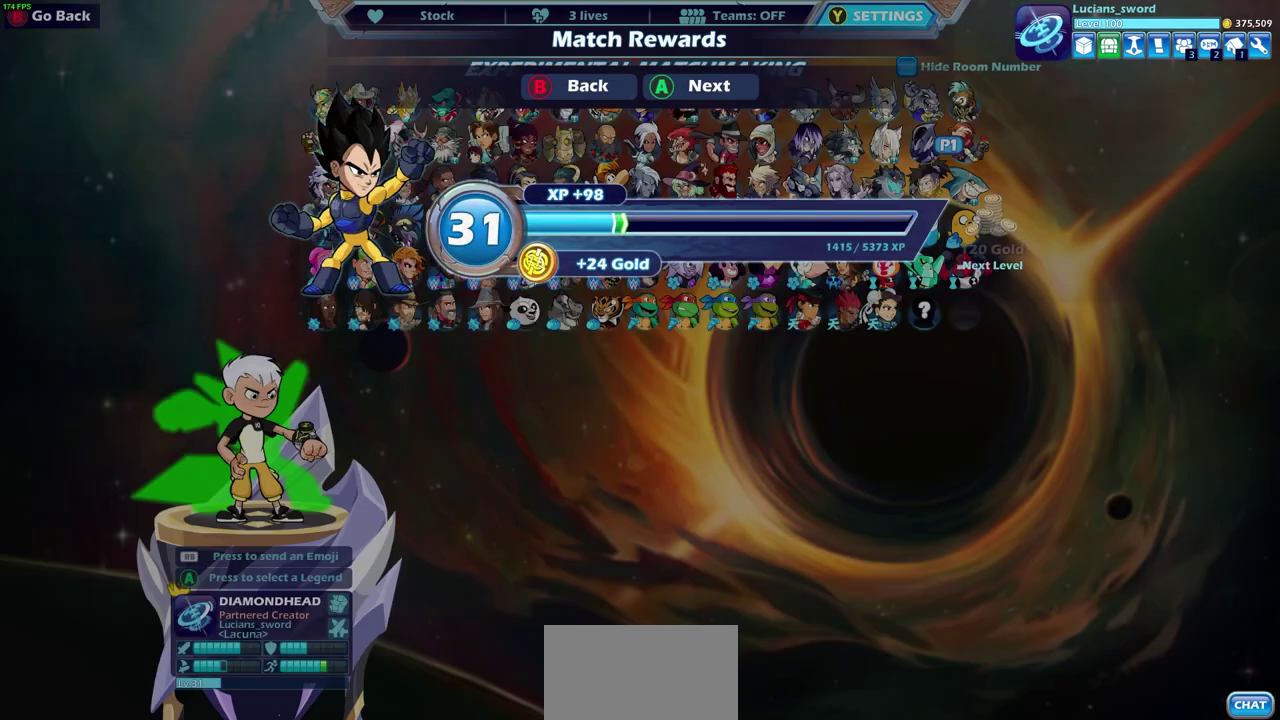
{"dt_ms": 500, "buttons": [], "left_stick": "center", "events": []}
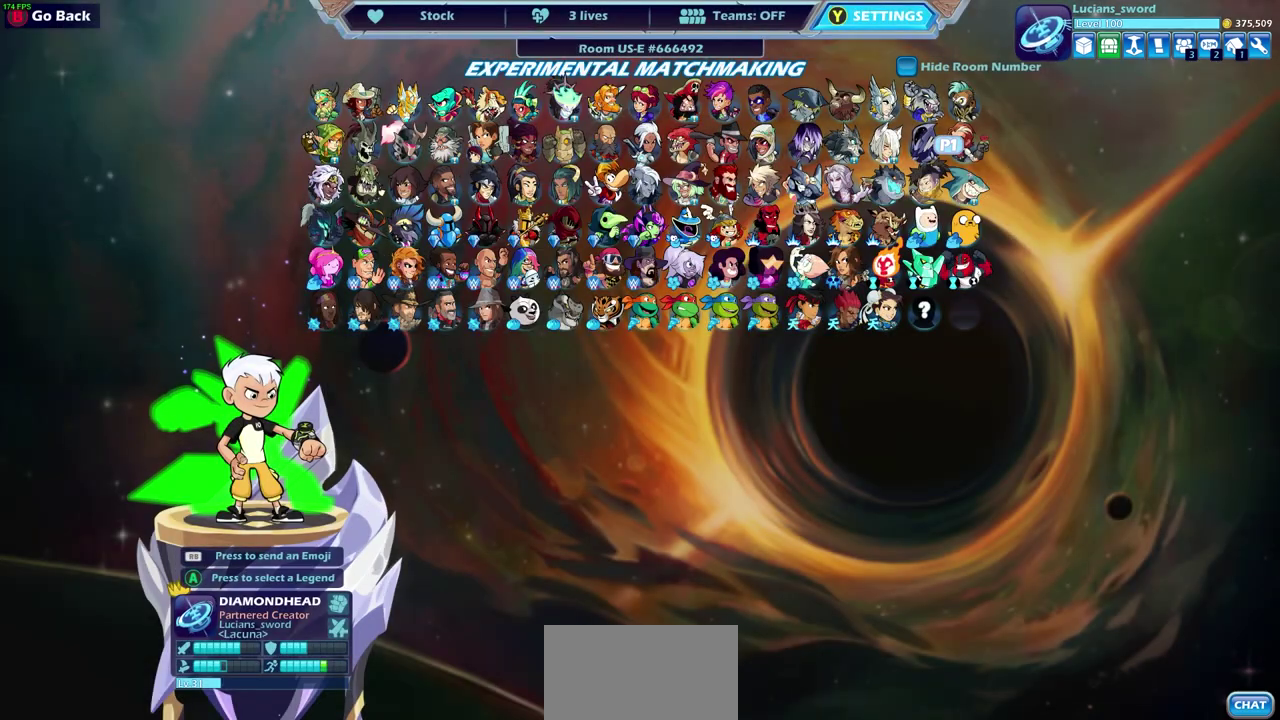
{"dt_ms": 400, "buttons": [], "left_stick": "left", "events": [[133, "left_stick", "up-left"], [267, "left_stick", "center"], [367, "left_stick", "left"]]}
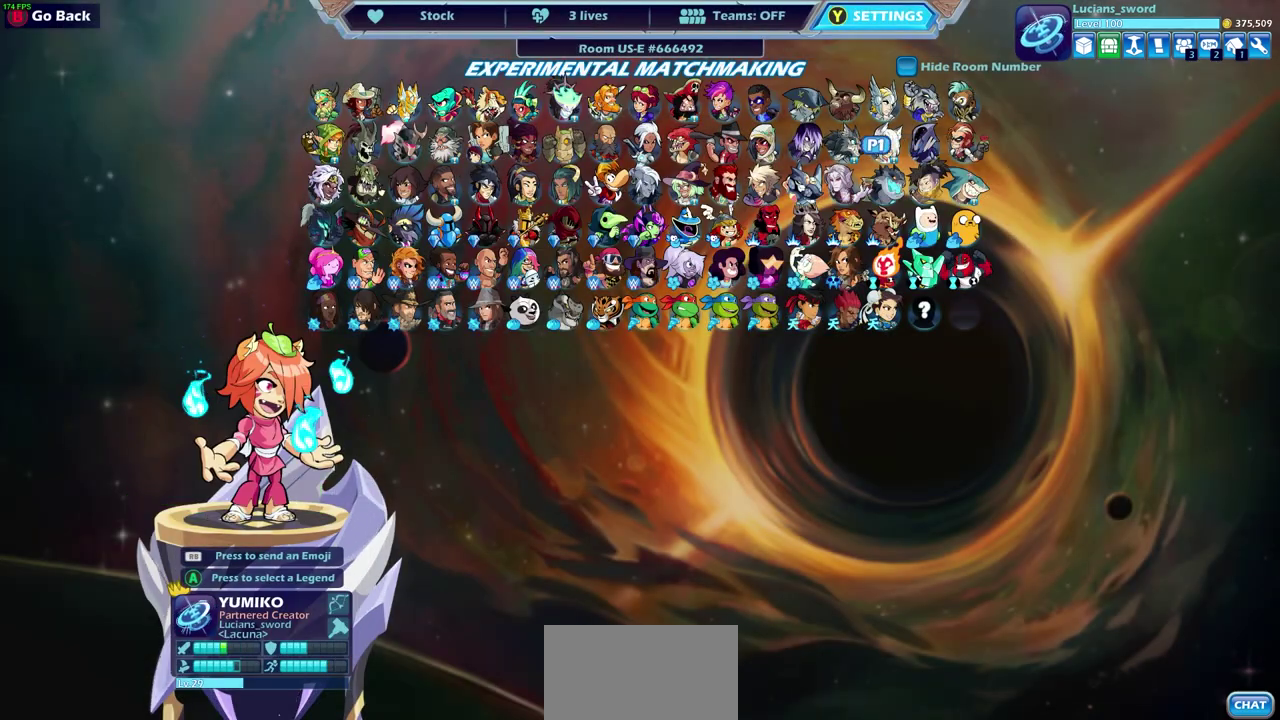
{"dt_ms": 600, "buttons": [], "left_stick": "right", "events": [[100, "left_stick", "center"], [300, "left_stick", "right"], [417, "left_stick", "center"], [517, "left_stick", "right"]]}
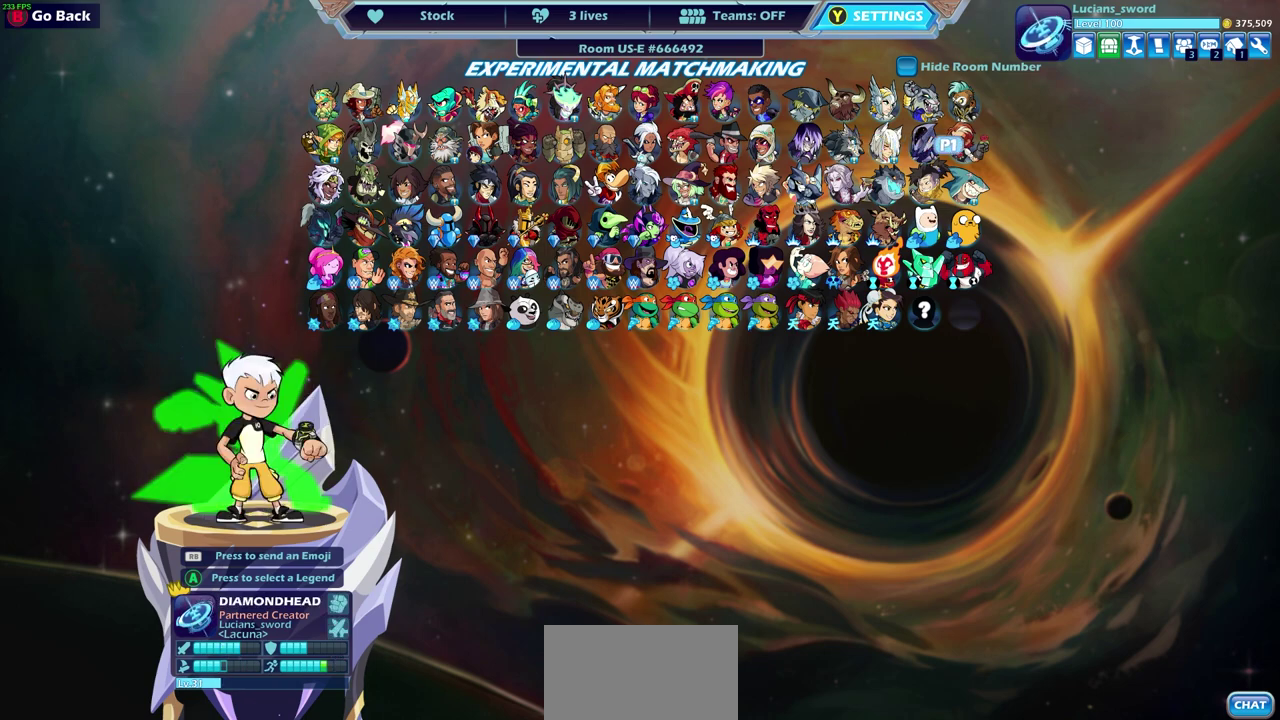
{"dt_ms": 500, "buttons": [], "left_stick": "center", "events": [[33, "left_stick", "center"]]}
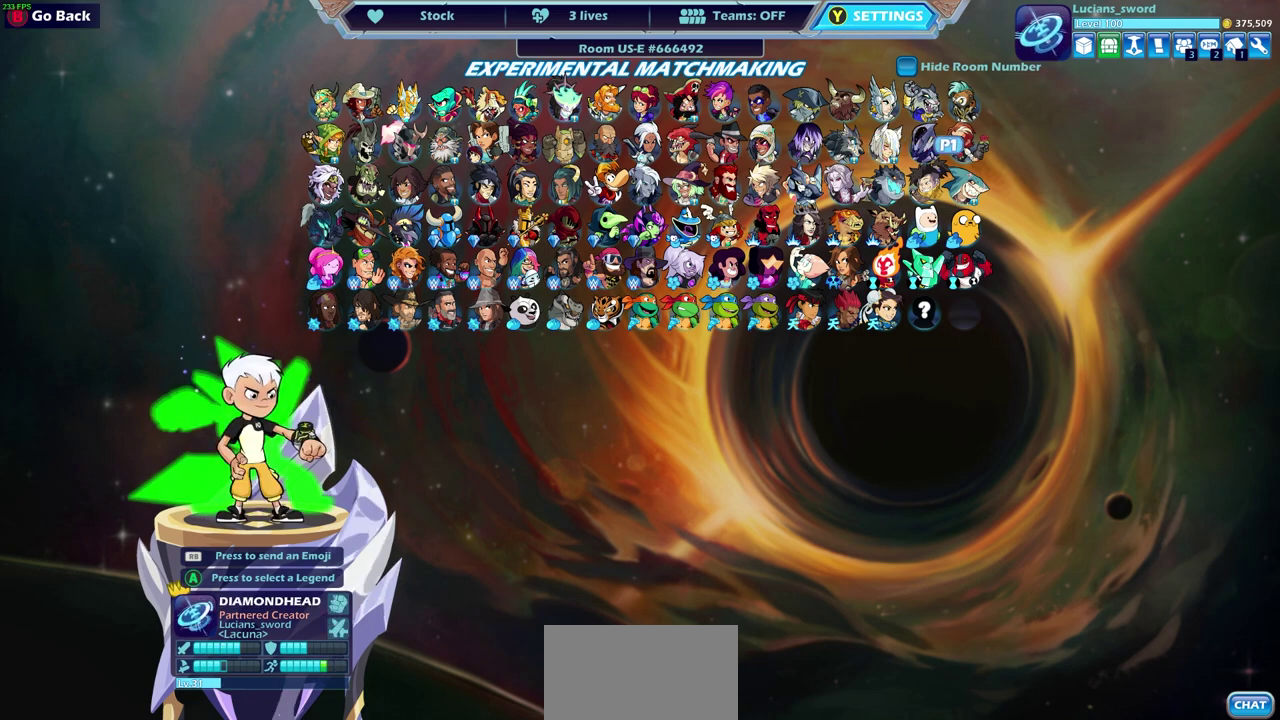
{"dt_ms": 500, "buttons": [], "left_stick": "center", "events": []}
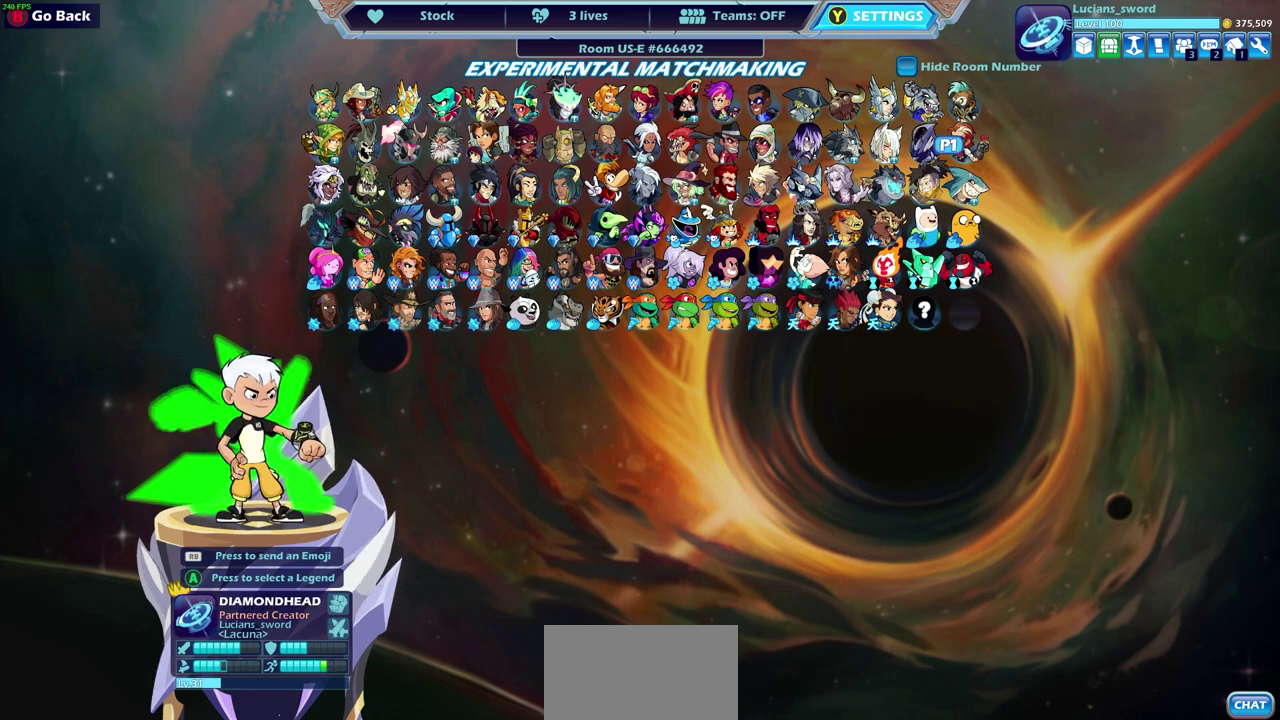
{"dt_ms": 500, "buttons": [], "left_stick": "center", "events": []}
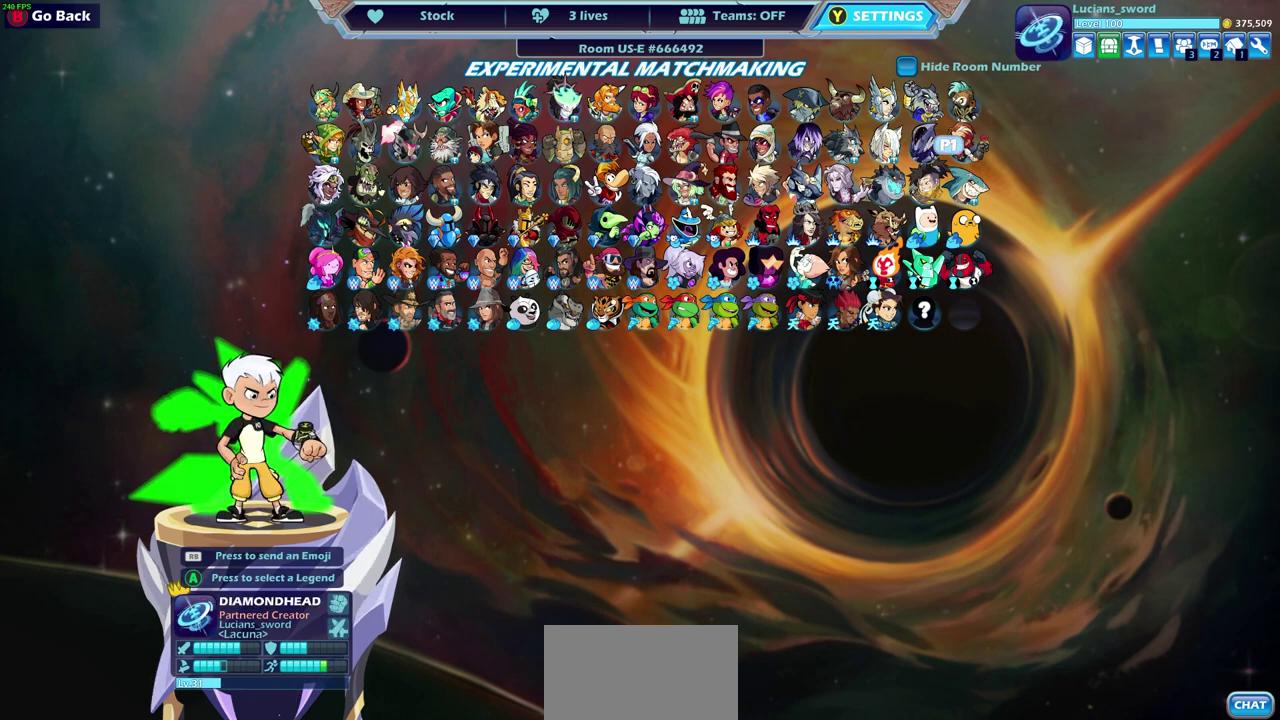
{"dt_ms": 500, "buttons": [], "left_stick": "center", "events": []}
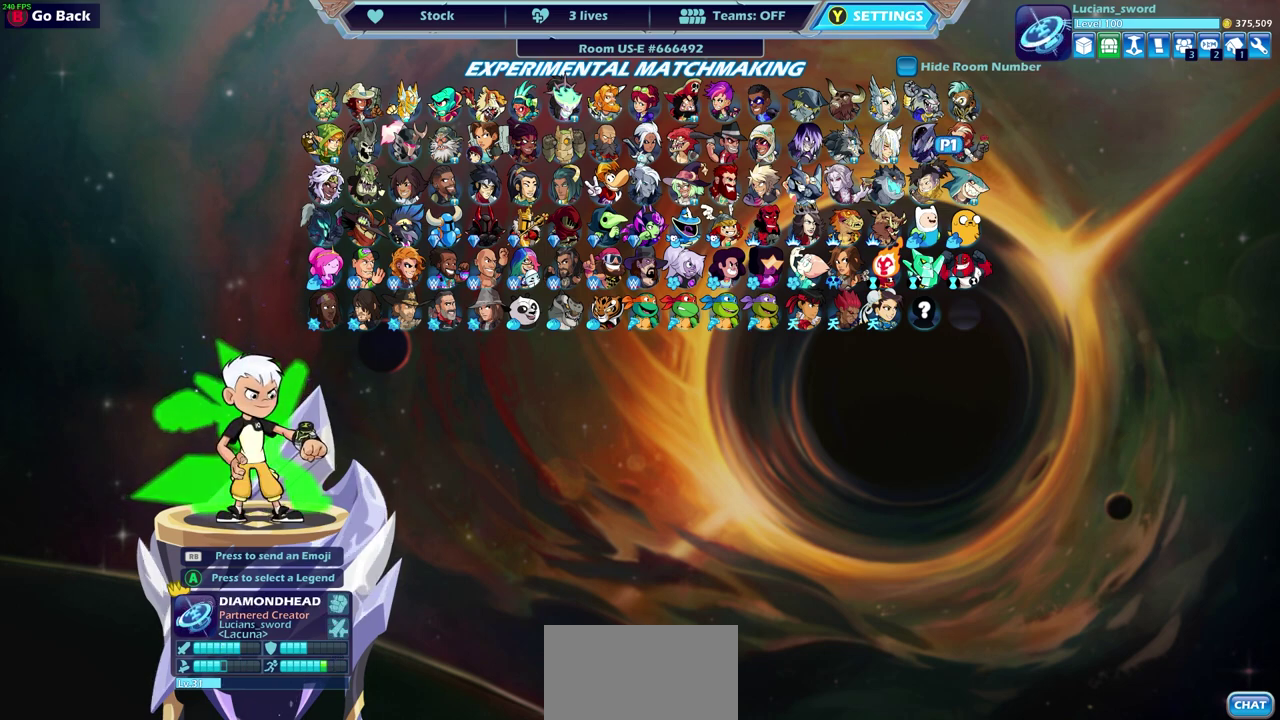
{"dt_ms": 500, "buttons": [], "left_stick": "center", "events": []}
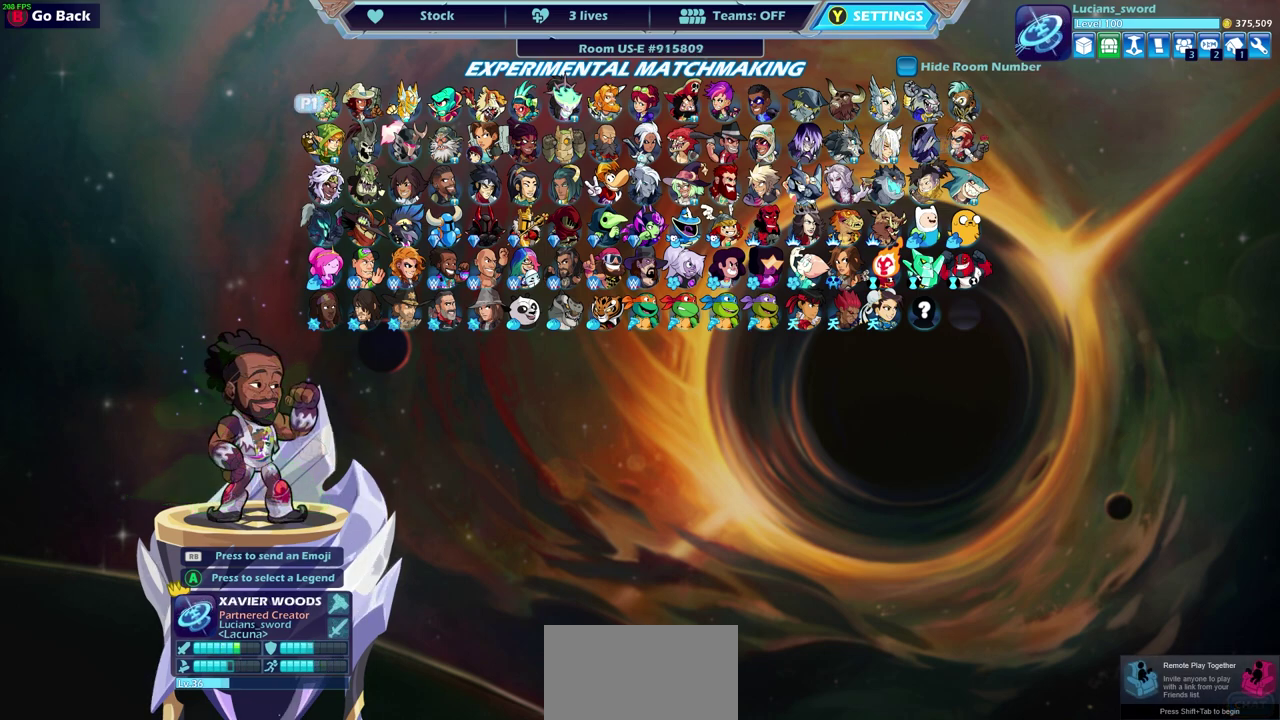
{"dt_ms": 500, "buttons": [], "left_stick": "center", "events": [[67, "DPAD_DOWN", "down"], [150, "DPAD_DOWN", "up"], [217, "DPAD_DOWN", "down"], [300, "DPAD_DOWN", "up"]]}
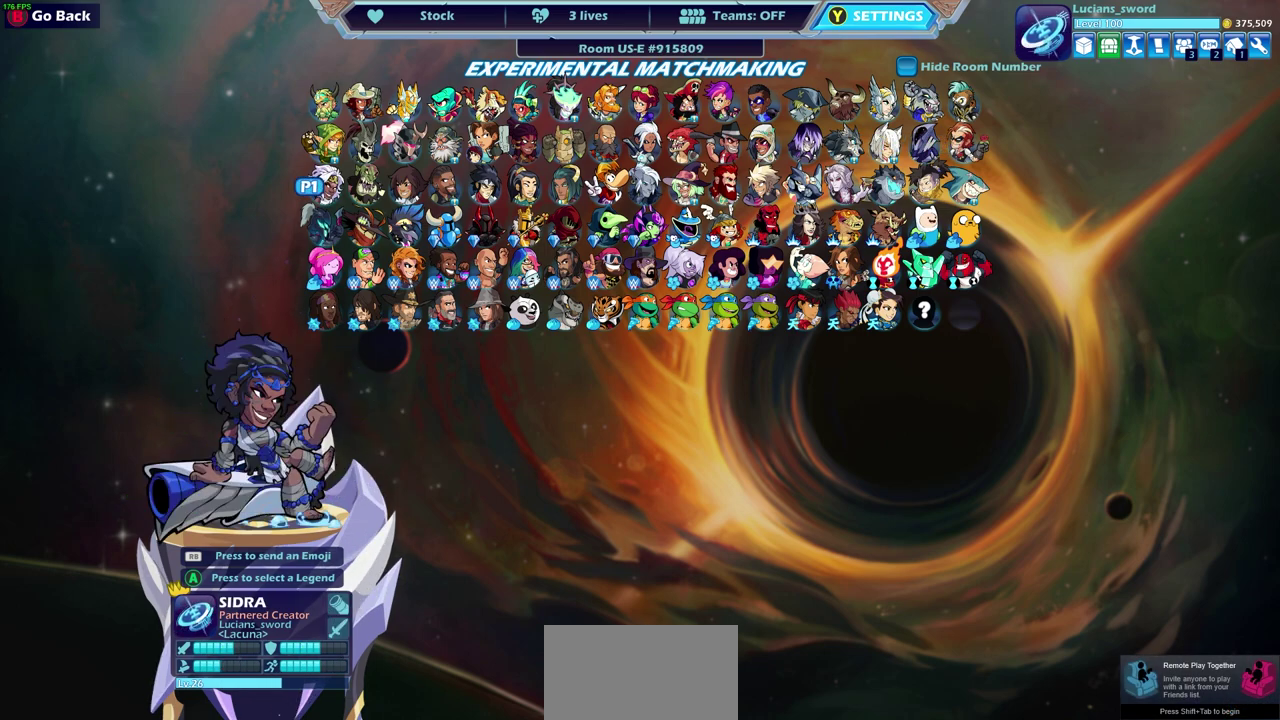
{"dt_ms": 500, "buttons": [], "left_stick": "center", "events": []}
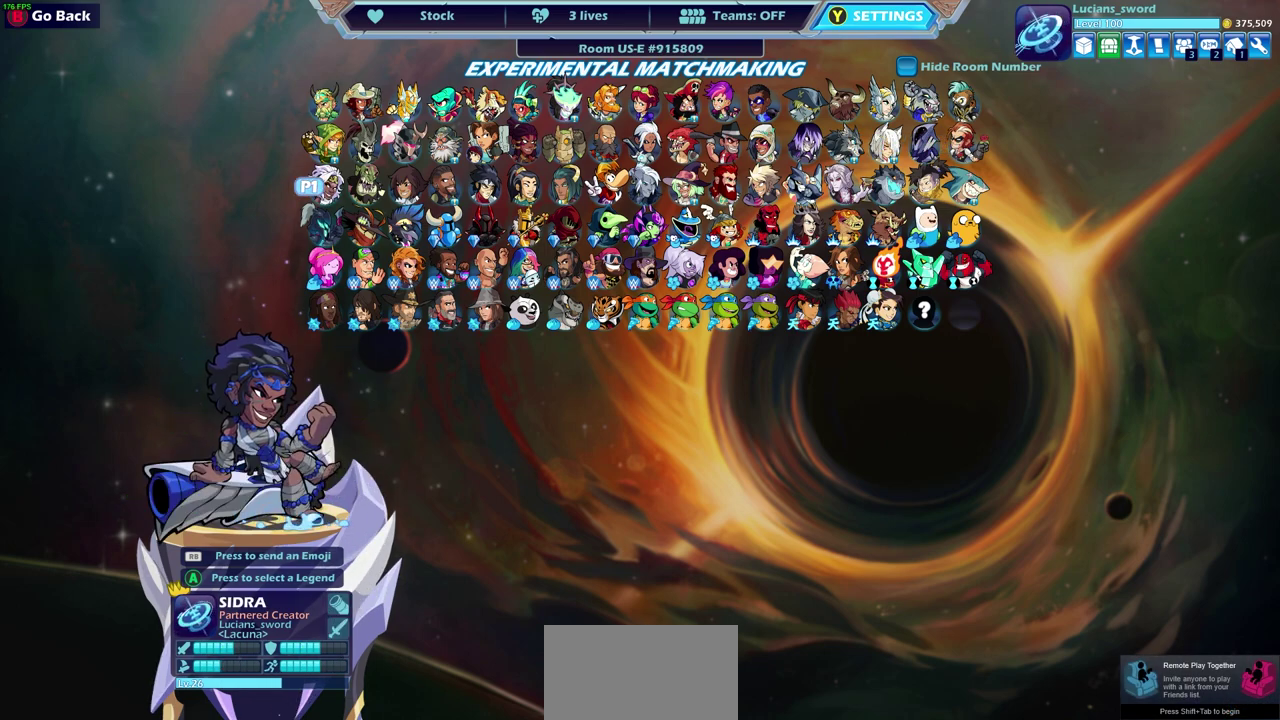
{"dt_ms": 500, "buttons": ["DPAD_RIGHT"], "left_stick": "center", "events": [[67, "DPAD_RIGHT", "down"], [167, "DPAD_RIGHT", "up"], [250, "DPAD_RIGHT", "down"], [350, "DPAD_RIGHT", "up"], [433, "DPAD_RIGHT", "down"]]}
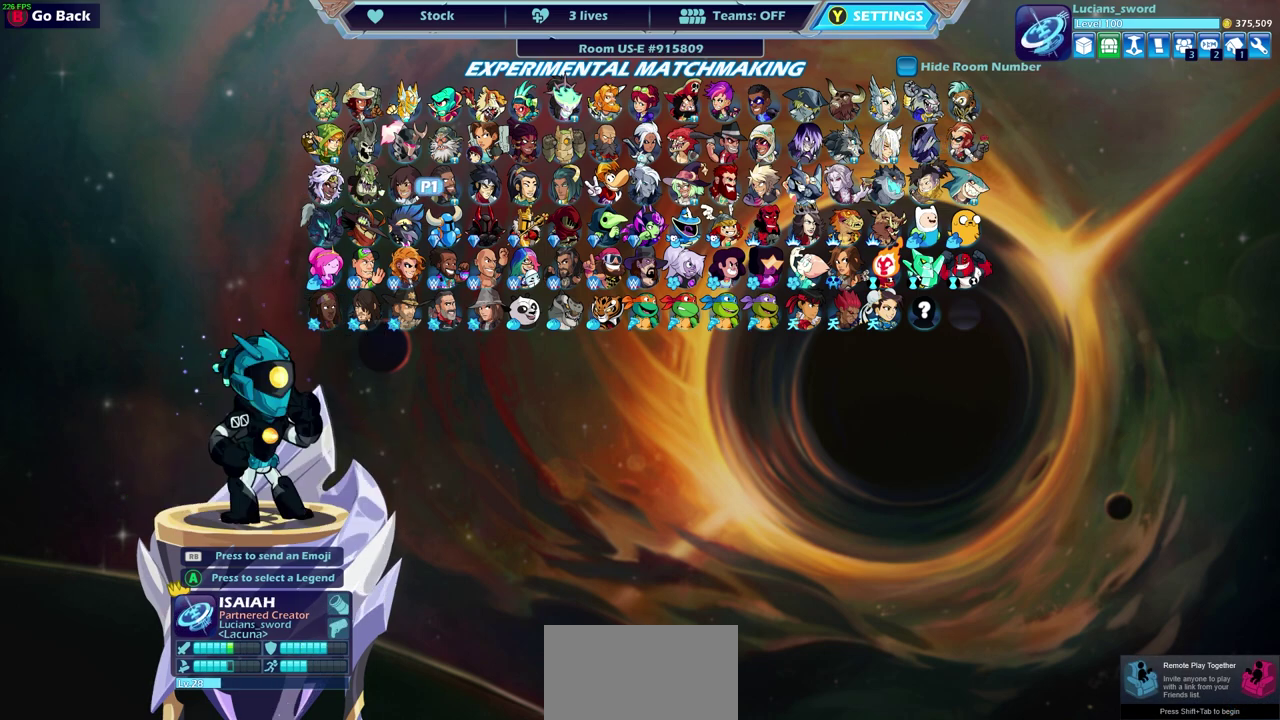
{"dt_ms": 500, "buttons": ["DPAD_RIGHT"], "left_stick": "center", "events": [[17, "DPAD_RIGHT", "up"], [67, "DPAD_RIGHT", "down"], [183, "DPAD_RIGHT", "up"], [250, "DPAD_RIGHT", "down"], [367, "DPAD_RIGHT", "up"], [450, "DPAD_RIGHT", "down"]]}
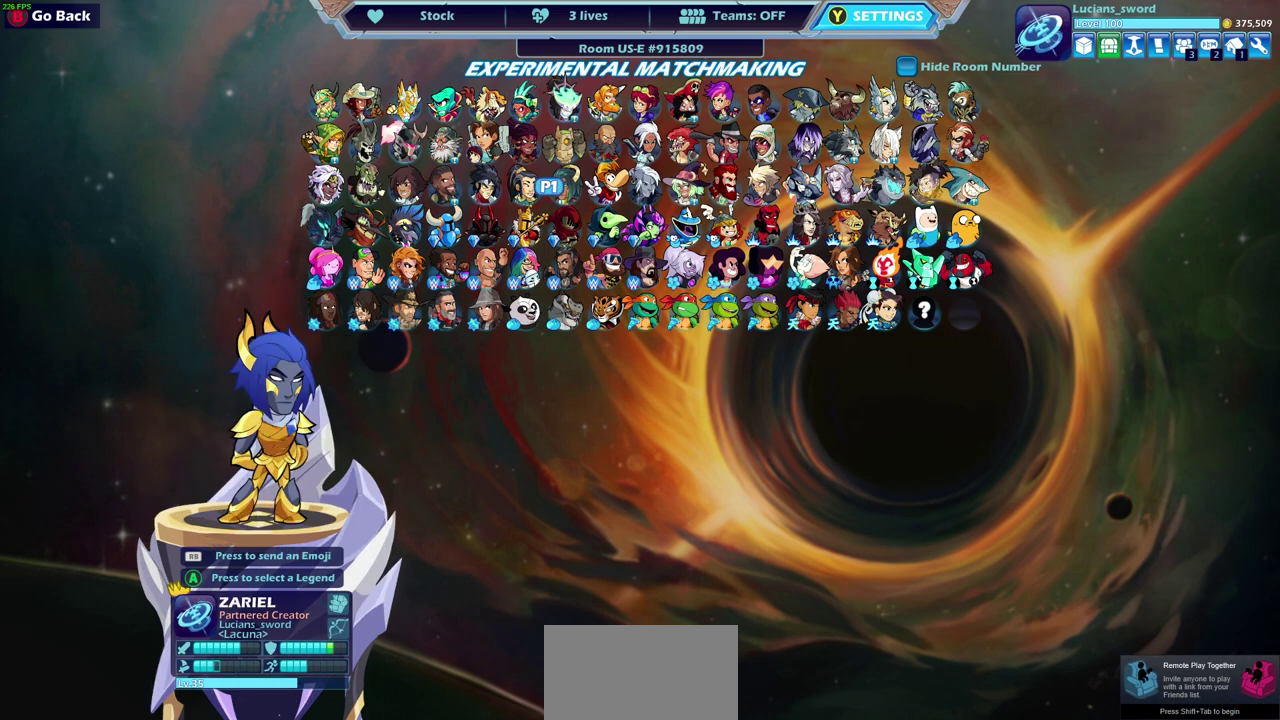
{"dt_ms": 500, "buttons": [], "left_stick": "center", "events": [[67, "DPAD_RIGHT", "up"], [150, "DPAD_RIGHT", "down"], [450, "DPAD_RIGHT", "up"]]}
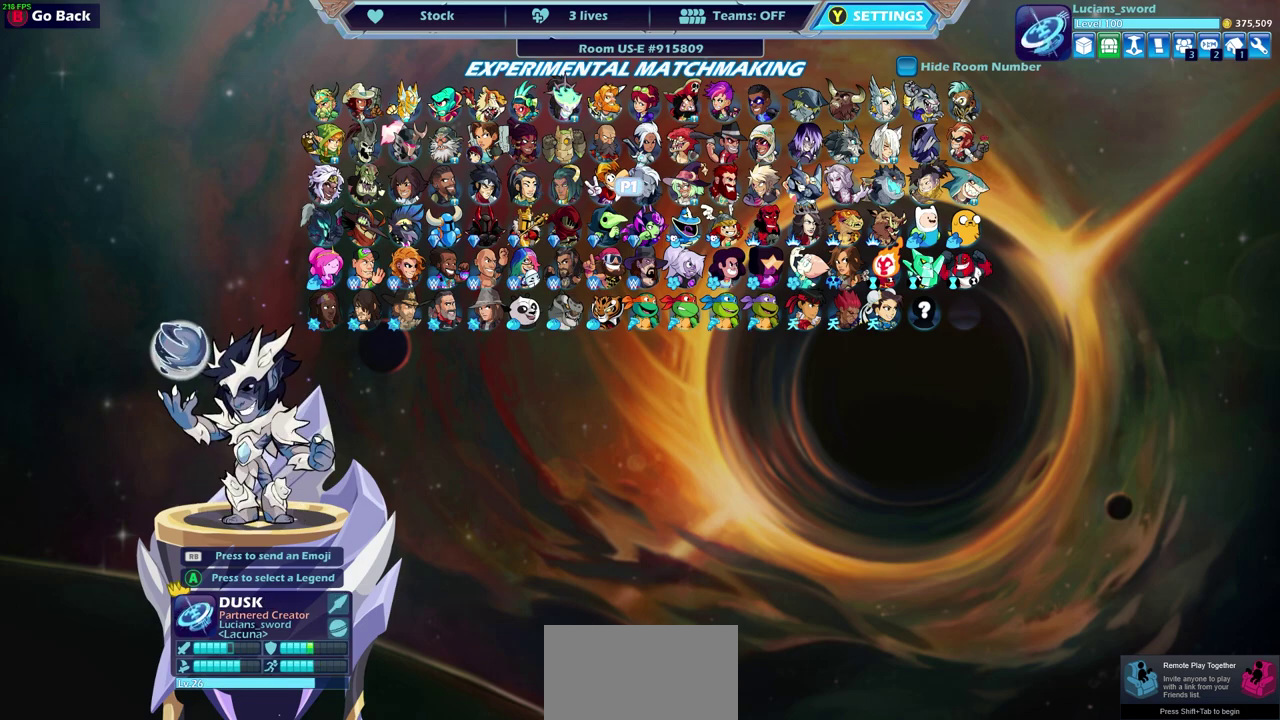
{"dt_ms": 500, "buttons": [], "left_stick": "center", "events": [[33, "DPAD_RIGHT", "down"], [133, "DPAD_RIGHT", "up"]]}
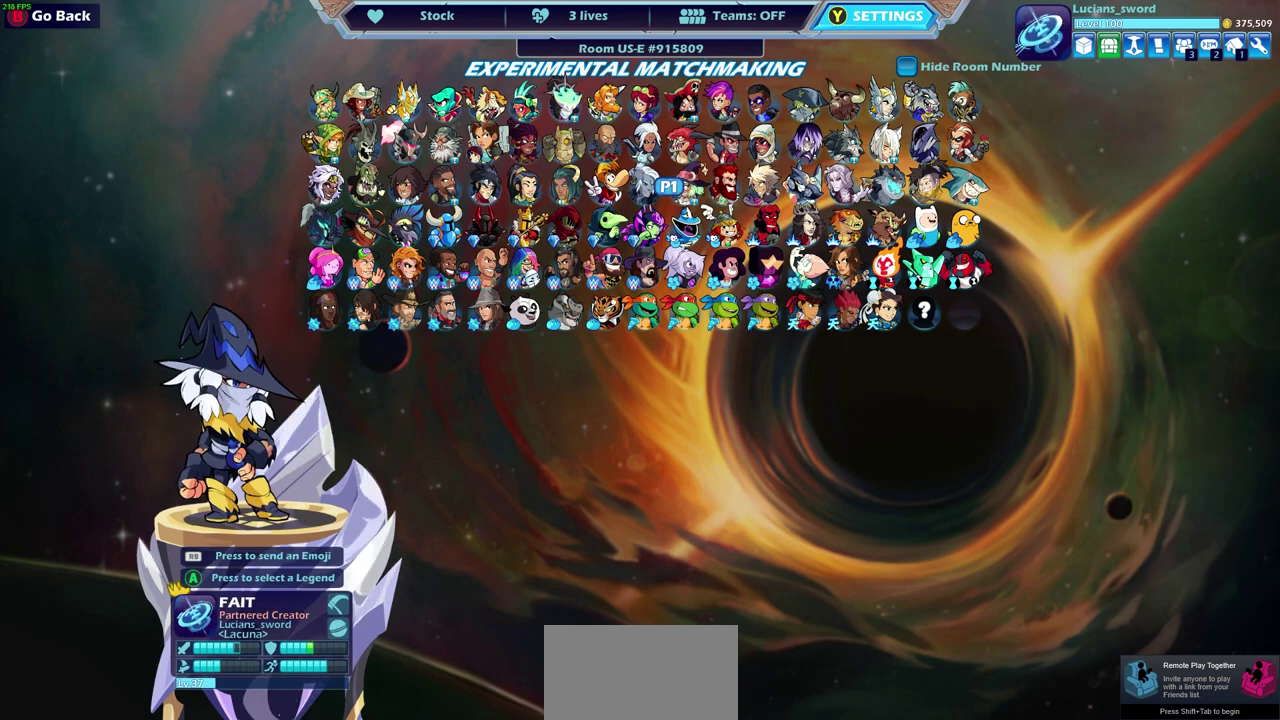
{"dt_ms": 500, "buttons": ["DPAD_RIGHT"], "left_stick": "center", "events": [[417, "DPAD_RIGHT", "down"]]}
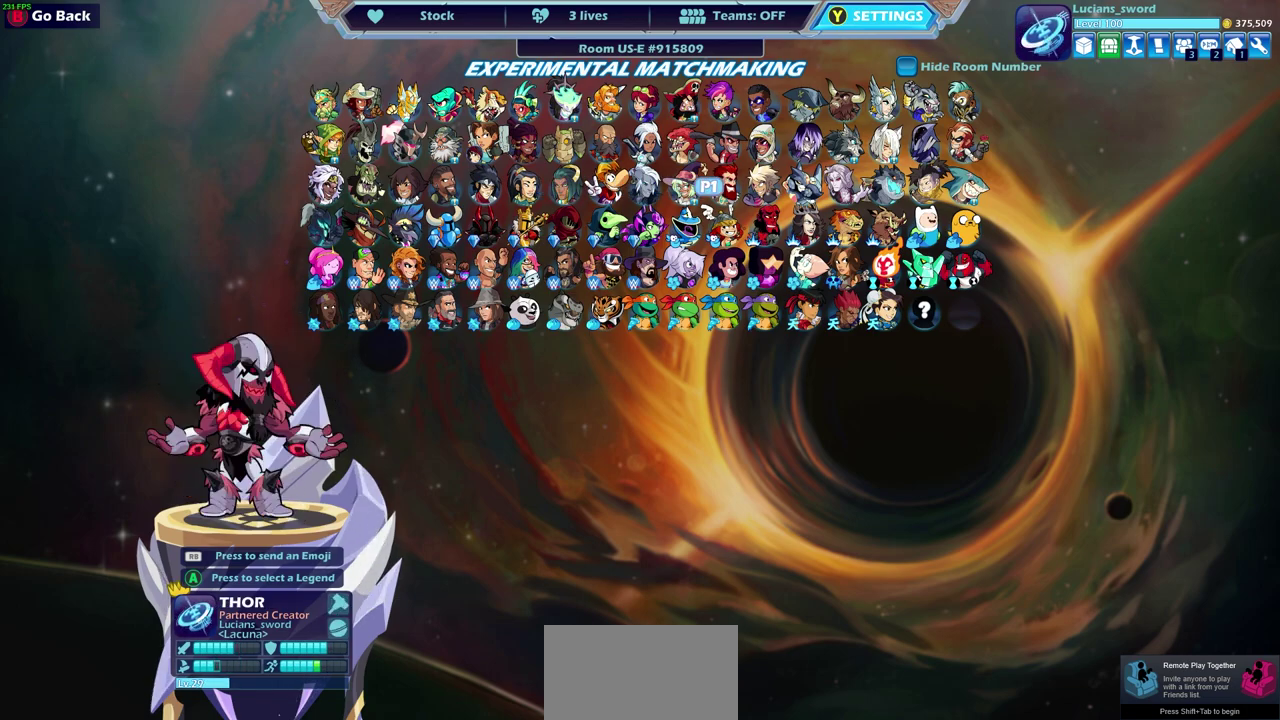
{"dt_ms": 500, "buttons": [], "left_stick": "center", "events": [[33, "DPAD_RIGHT", "up"], [133, "DPAD_RIGHT", "down"], [200, "DPAD_RIGHT", "up"], [283, "DPAD_RIGHT", "down"], [367, "DPAD_RIGHT", "up"], [450, "DPAD_RIGHT", "down"], [500, "DPAD_RIGHT", "up"]]}
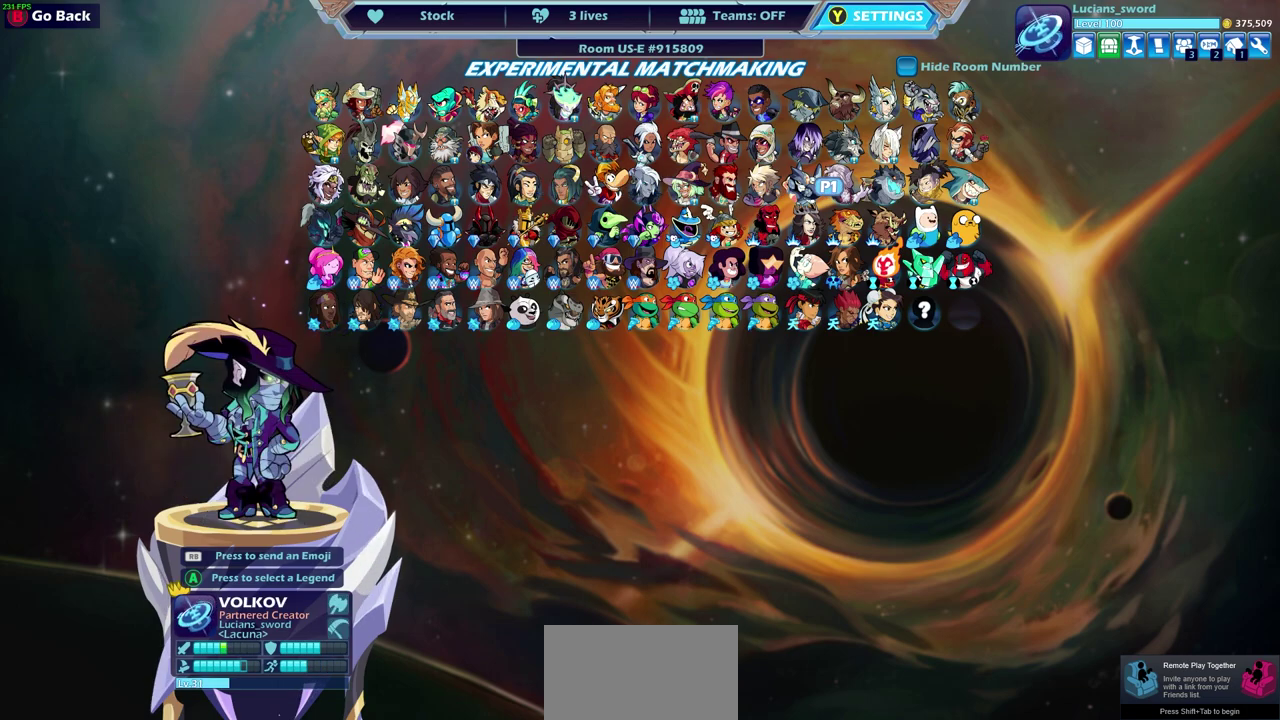
{"dt_ms": 500, "buttons": [], "left_stick": "center", "events": [[117, "DPAD_RIGHT", "down"], [167, "DPAD_RIGHT", "up"]]}
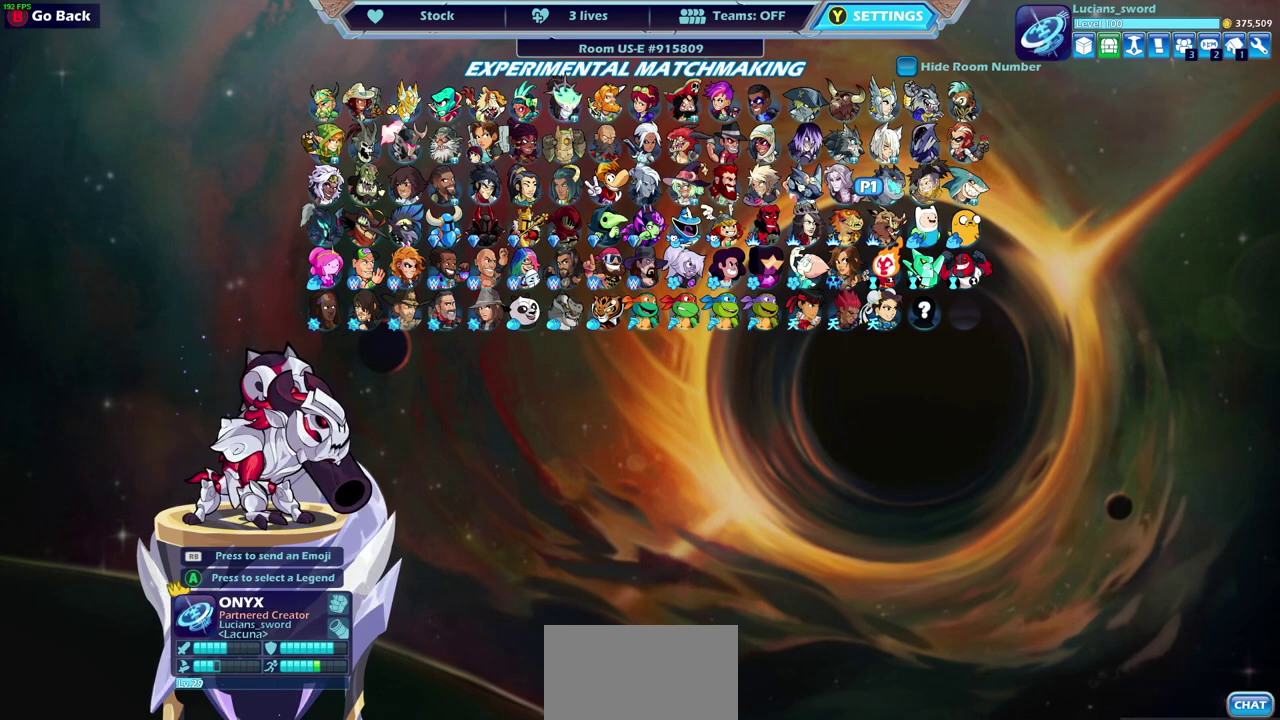
{"dt_ms": 500, "buttons": [], "left_stick": "center", "events": [[17, "DPAD_RIGHT", "down"], [100, "DPAD_RIGHT", "up"], [167, "DPAD_RIGHT", "down"], [267, "DPAD_RIGHT", "up"], [367, "DPAD_UP", "down"], [450, "DPAD_UP", "up"]]}
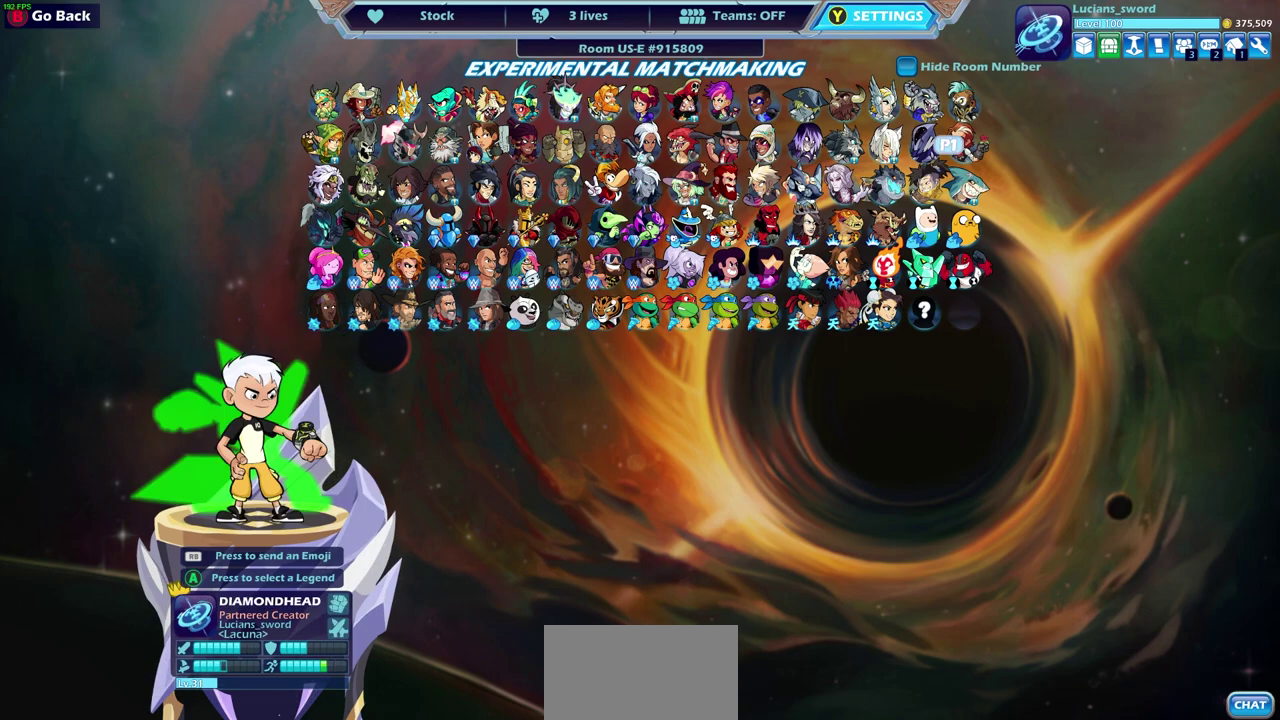
{"dt_ms": 500, "buttons": [], "left_stick": "center", "events": [[67, "CROSS", "down"], [133, "CROSS", "up"], [417, "CROSS", "down"], [500, "CROSS", "up"]]}
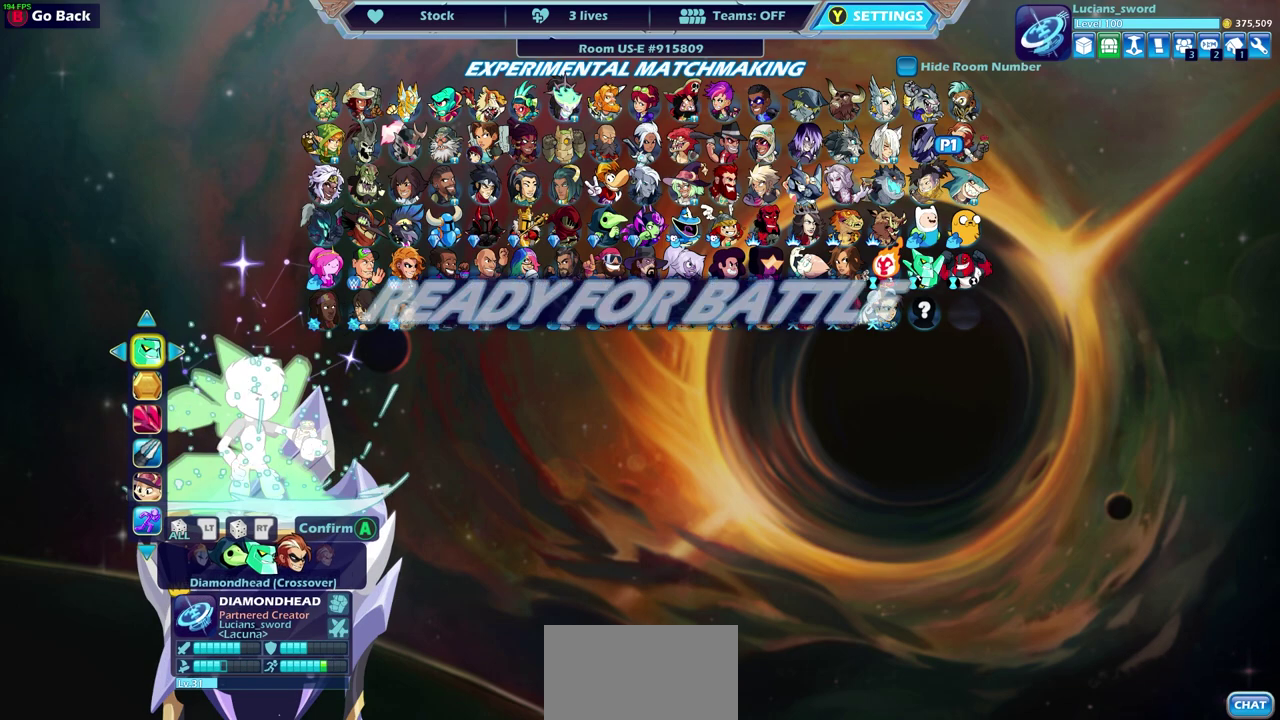
{"dt_ms": 500, "buttons": [], "left_stick": "center", "events": []}